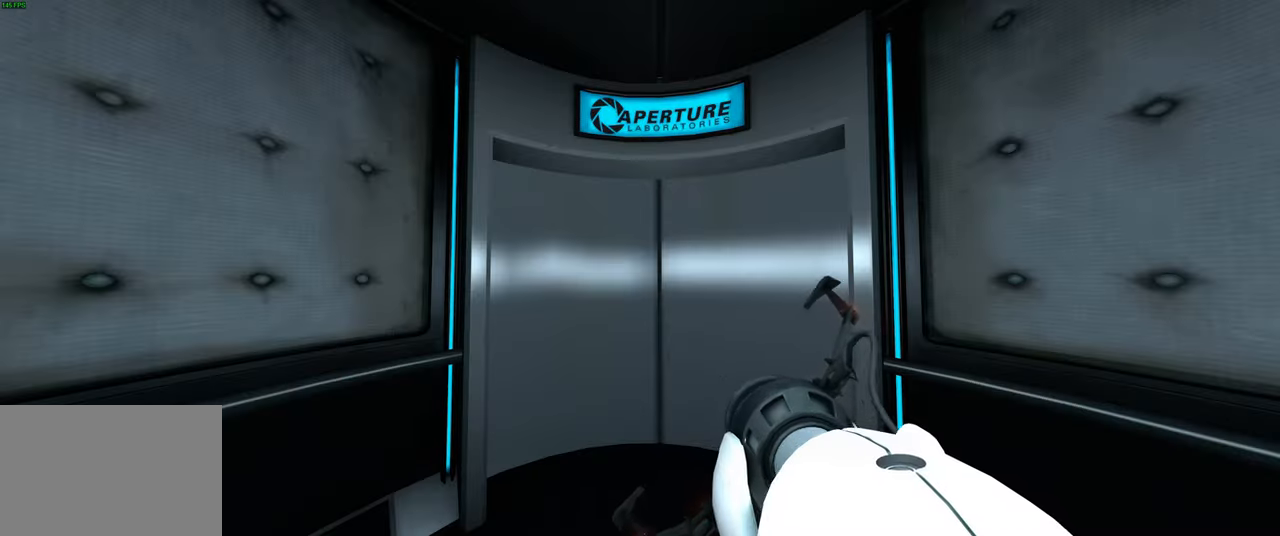
Gameplay with keyboard and mouse; each line is a JSON object with the keys and mouse buttons held at the frame after it. "events" lists presses ("down") and releases ("up") of "a", "ctrl", "d", "e", "q", "s", "shift", "space", "w", "mouse_left", "mouse_wheel", "mouse_right", "mouse_mb4" and "mouse_mb5" between this image and that frame as [ms after this image, input, new state], when the widget could be followed in between. "mouse_left", "mouse_wheel", "mouse_right", "mouse_mb4", "mouse_mb5" = the "left", "wheel", "right", "mb4", "mb5" buttons of the "mouse" list. No other keys are recorded. "wheel" means that the mouse wheel is clicked or scrolled. Not read: mouse_move.
{"keys": [], "mouse": [], "events": [[217, "w", "down"], [300, "w", "up"]]}
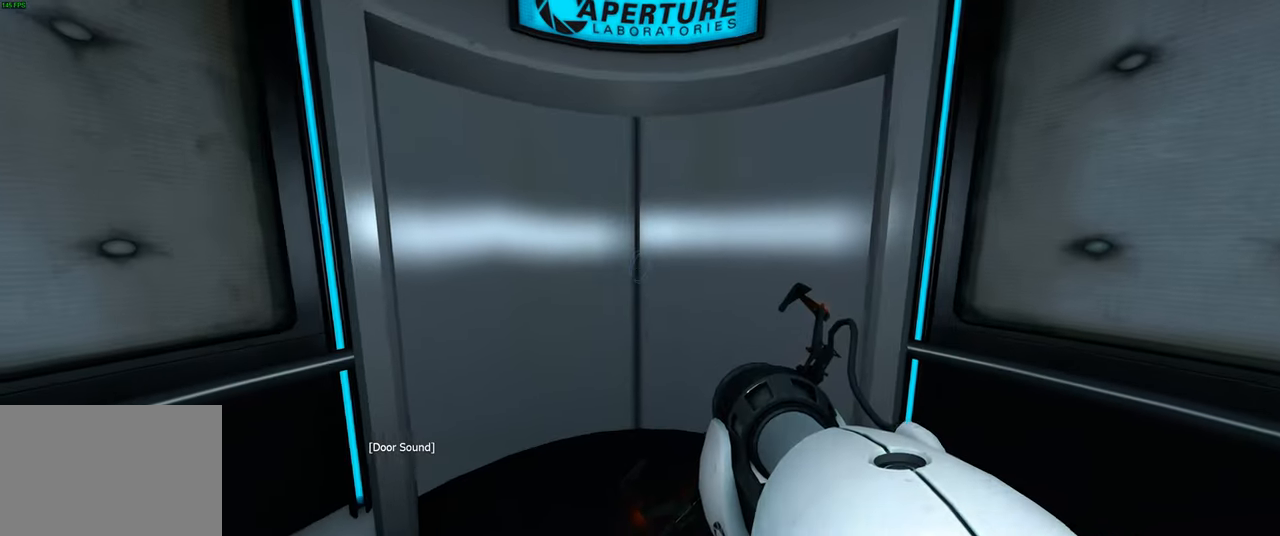
{"keys": ["w"], "mouse": [], "events": [[300, "w", "down"]]}
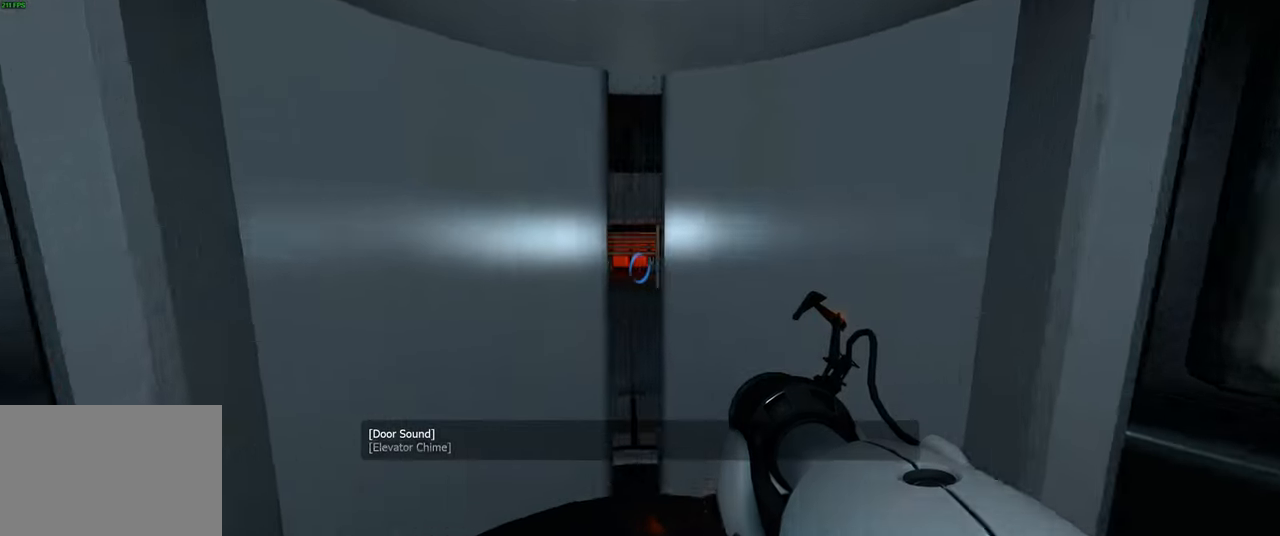
{"keys": ["w"], "mouse": [], "events": []}
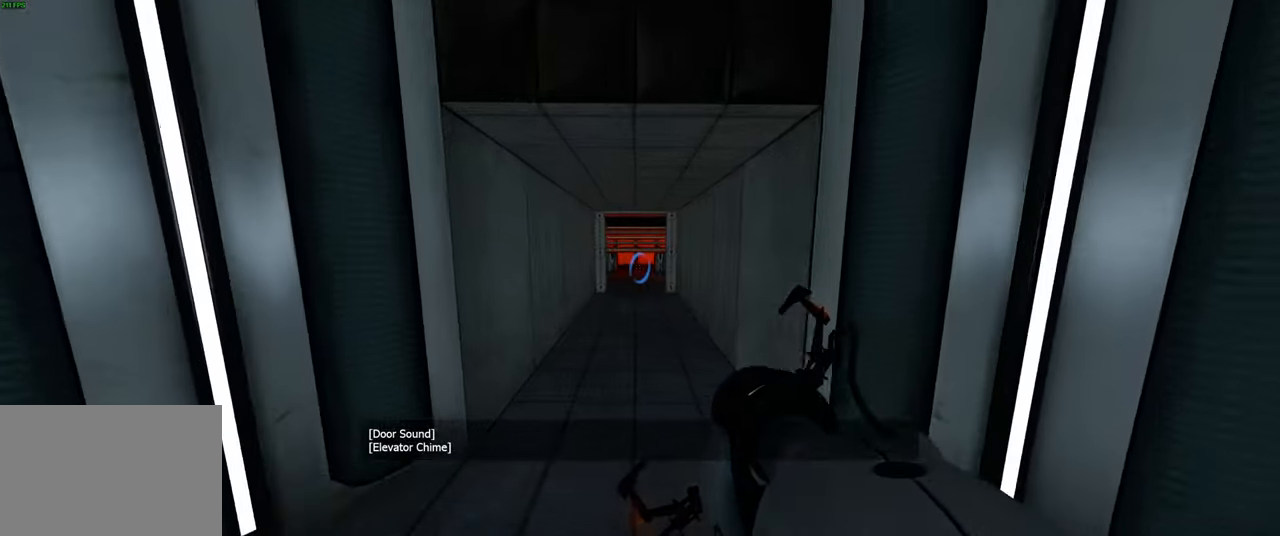
{"keys": ["w"], "mouse": [], "events": []}
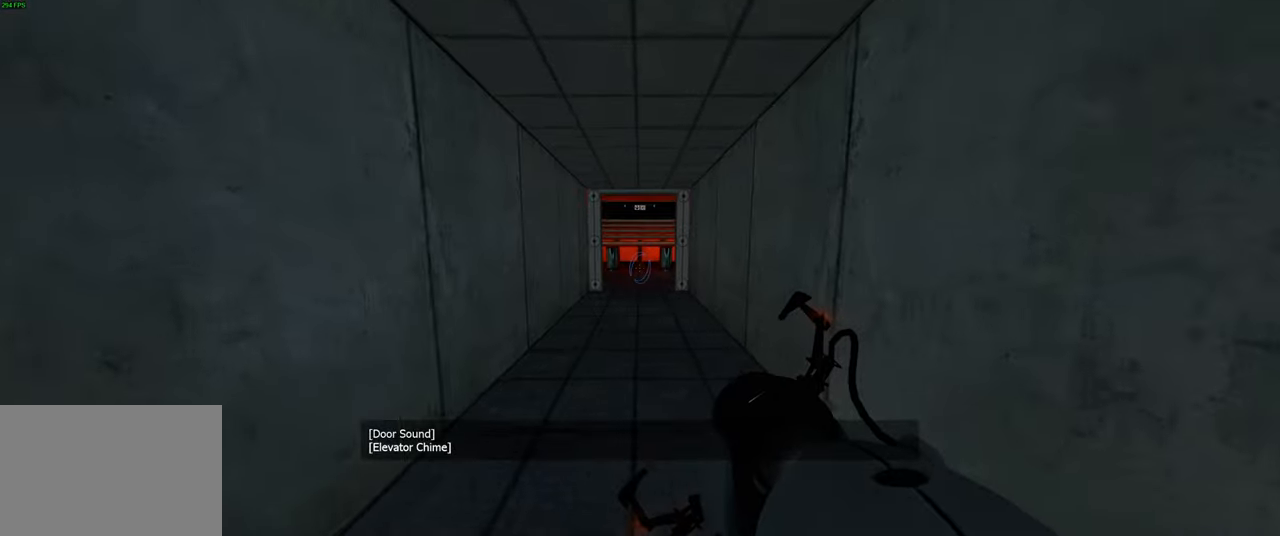
{"keys": ["w"], "mouse": [], "events": [[217, "space", "down"], [384, "space", "up"]]}
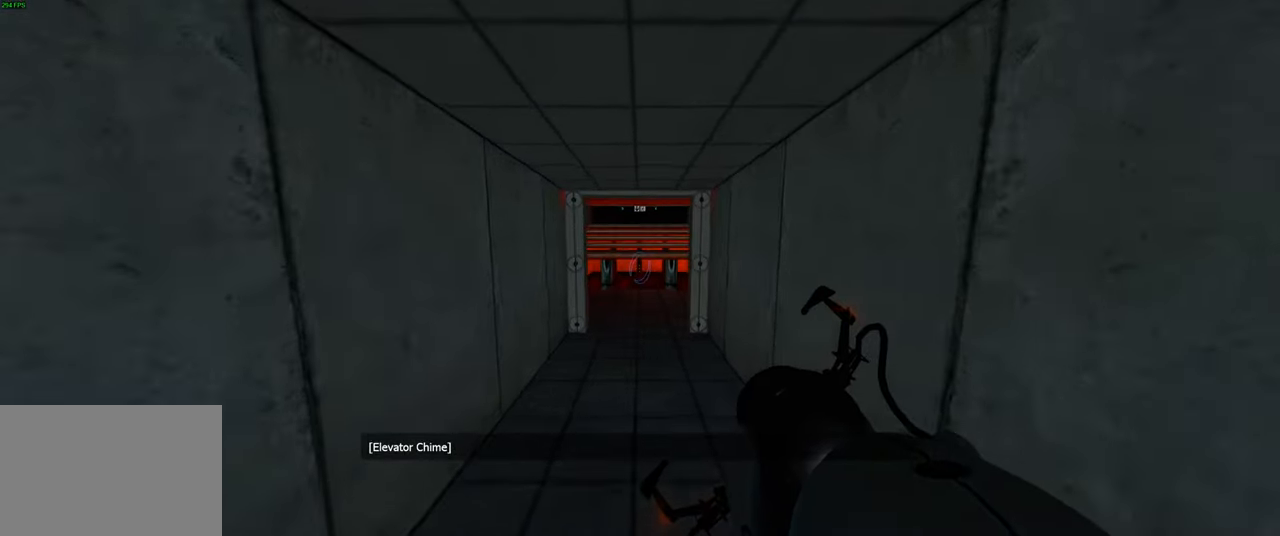
{"keys": ["space", "w"], "mouse": [], "events": [[450, "space", "down"]]}
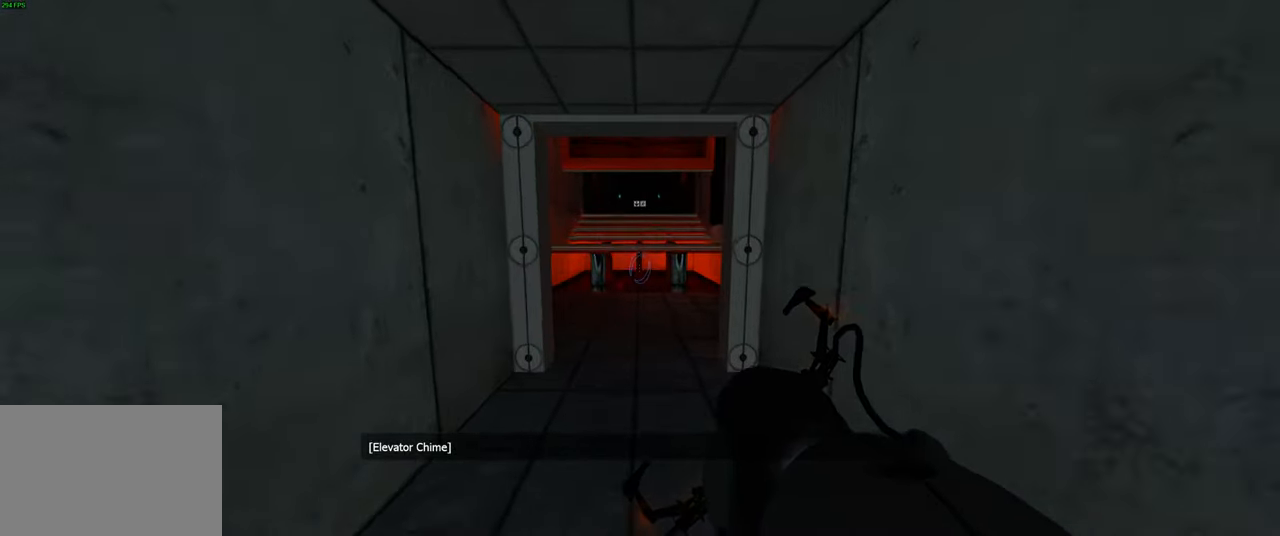
{"keys": ["w"], "mouse": [], "events": [[134, "space", "up"]]}
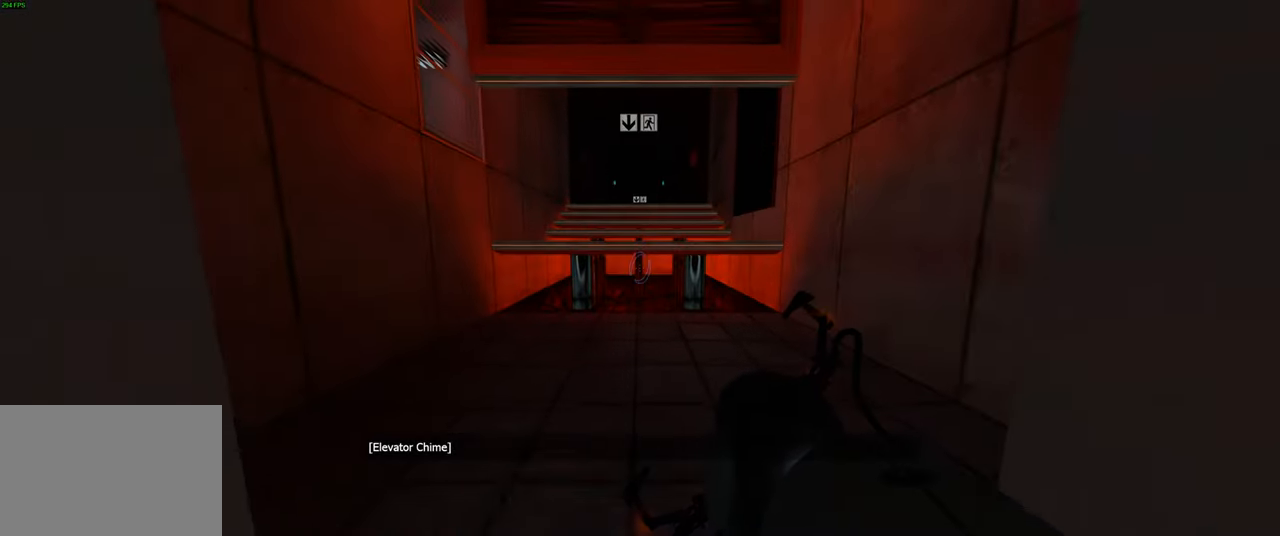
{"keys": [], "mouse": [], "events": [[284, "w", "up"]]}
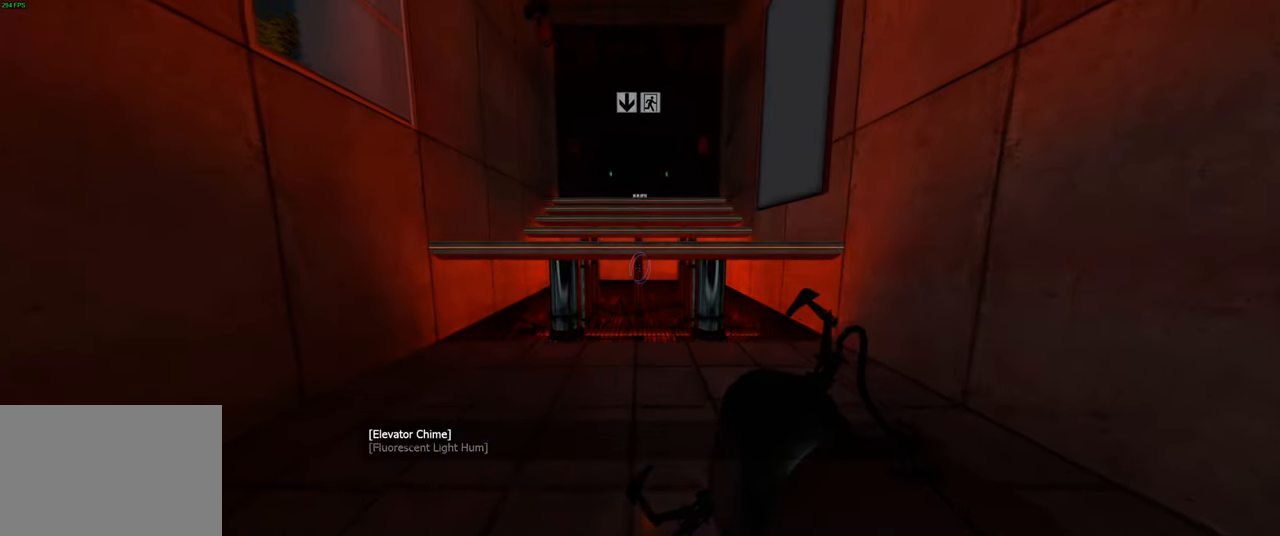
{"keys": [], "mouse": [], "events": []}
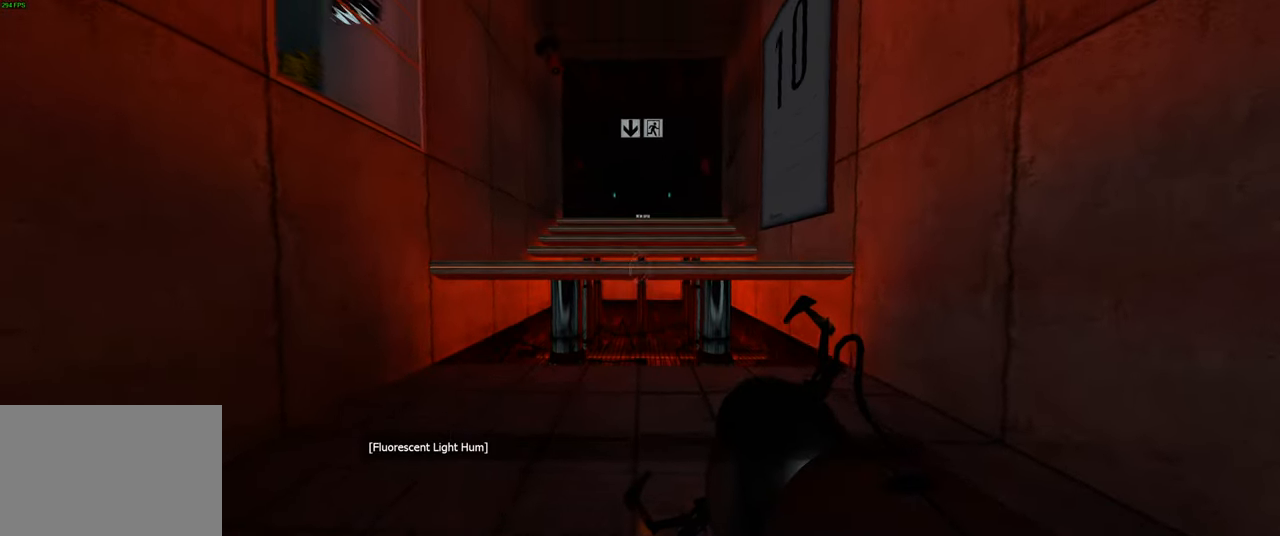
{"keys": ["w"], "mouse": [], "events": [[450, "w", "down"]]}
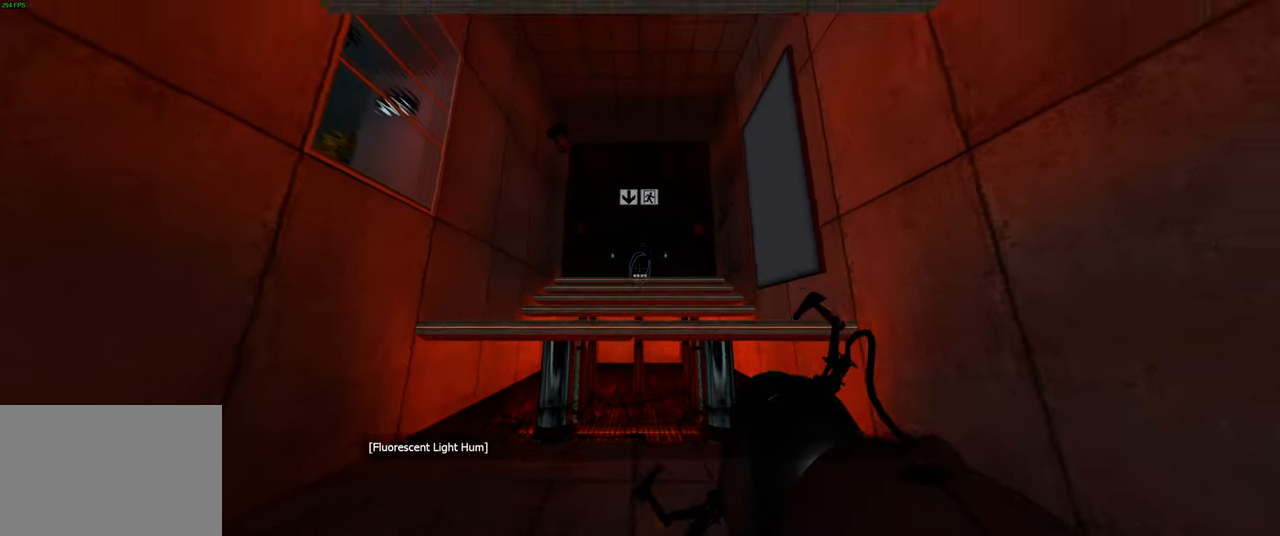
{"keys": [], "mouse": [], "events": [[167, "w", "up"]]}
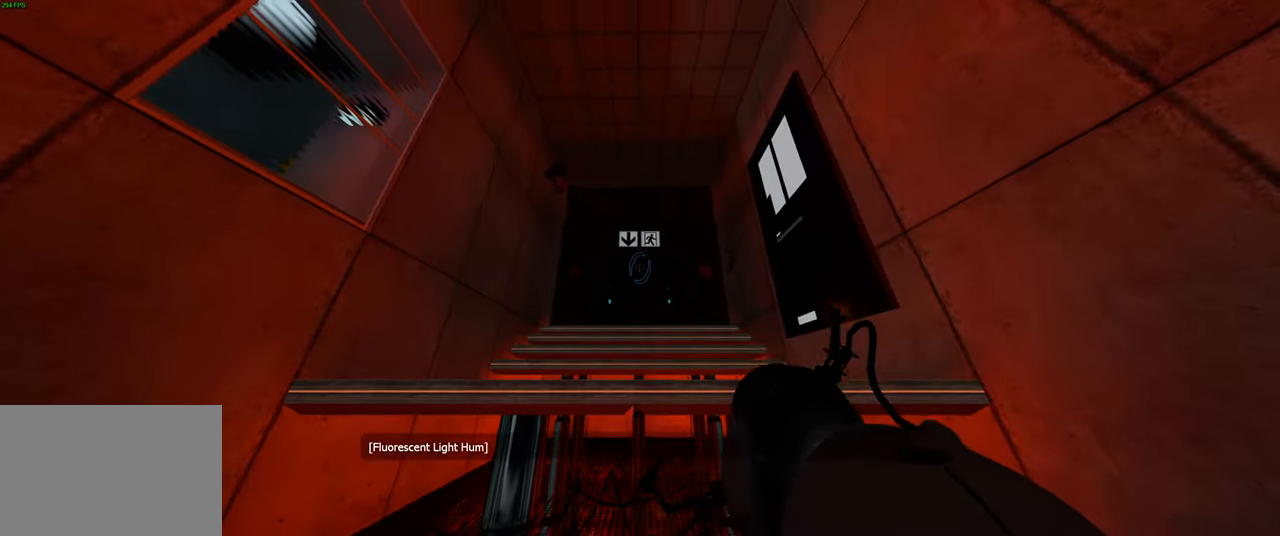
{"keys": [], "mouse": [], "events": []}
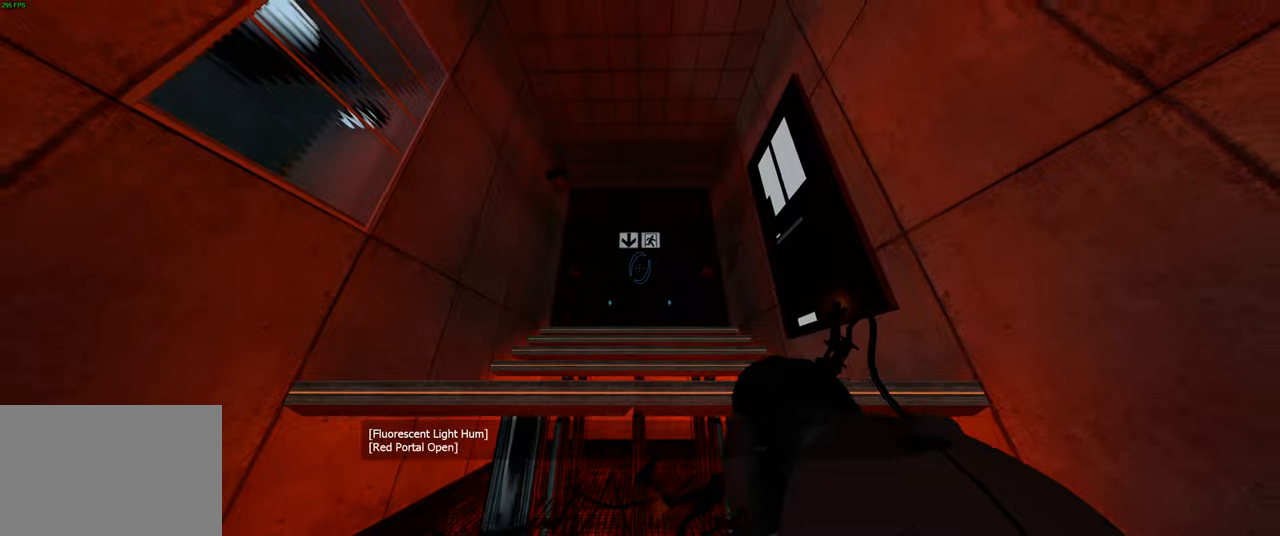
{"keys": [], "mouse": [], "events": []}
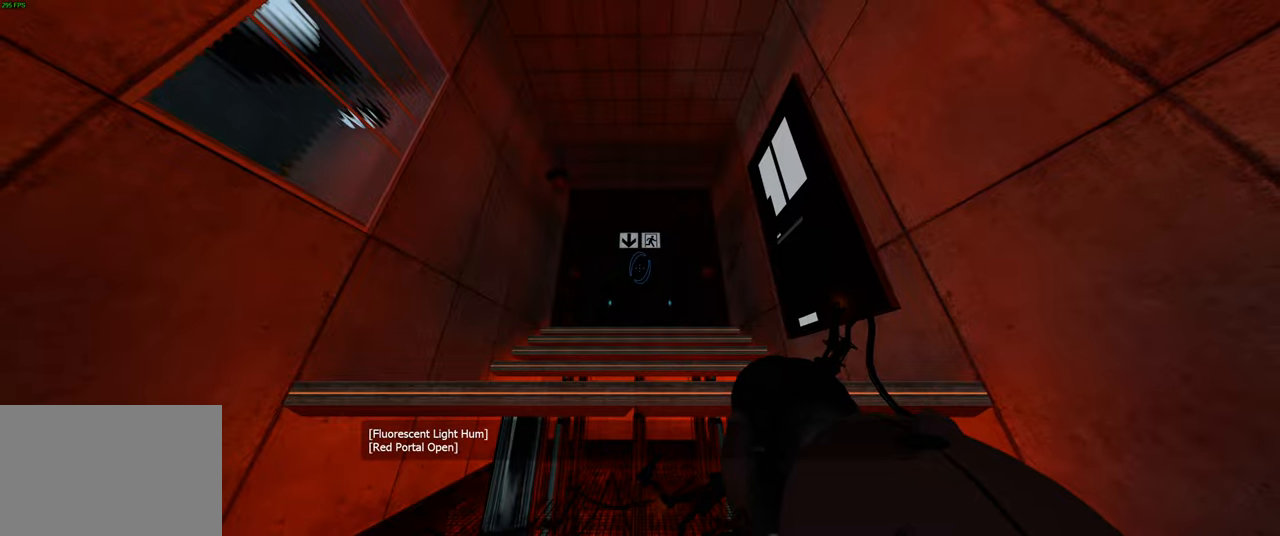
{"keys": [], "mouse": [], "events": [[66, "w", "down"], [233, "w", "up"], [300, "a", "down"], [416, "a", "up"]]}
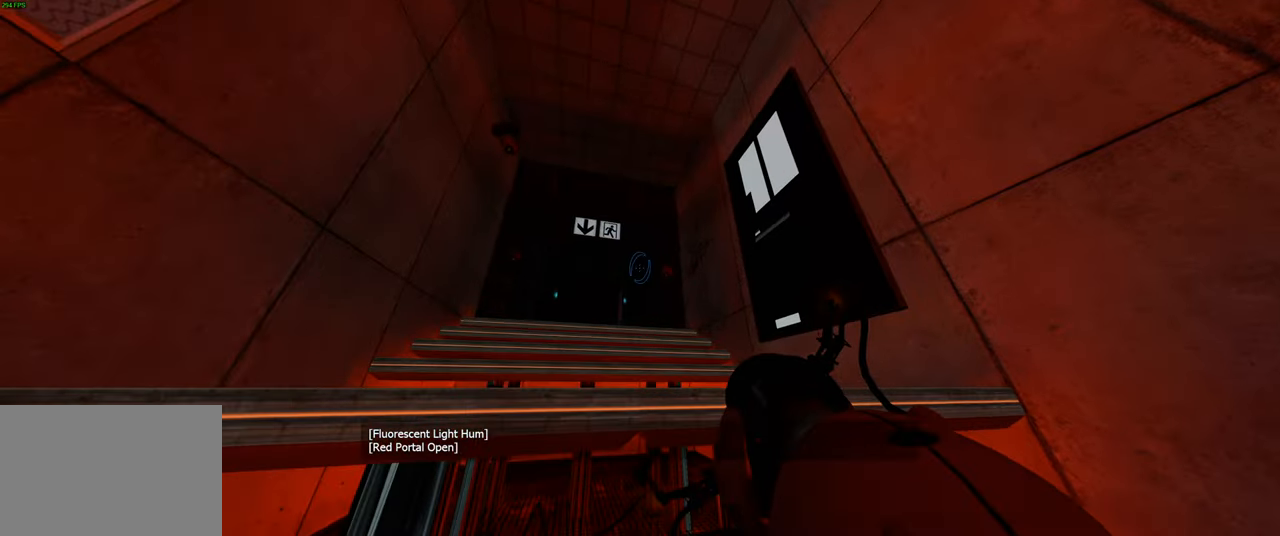
{"keys": [], "mouse": [], "events": []}
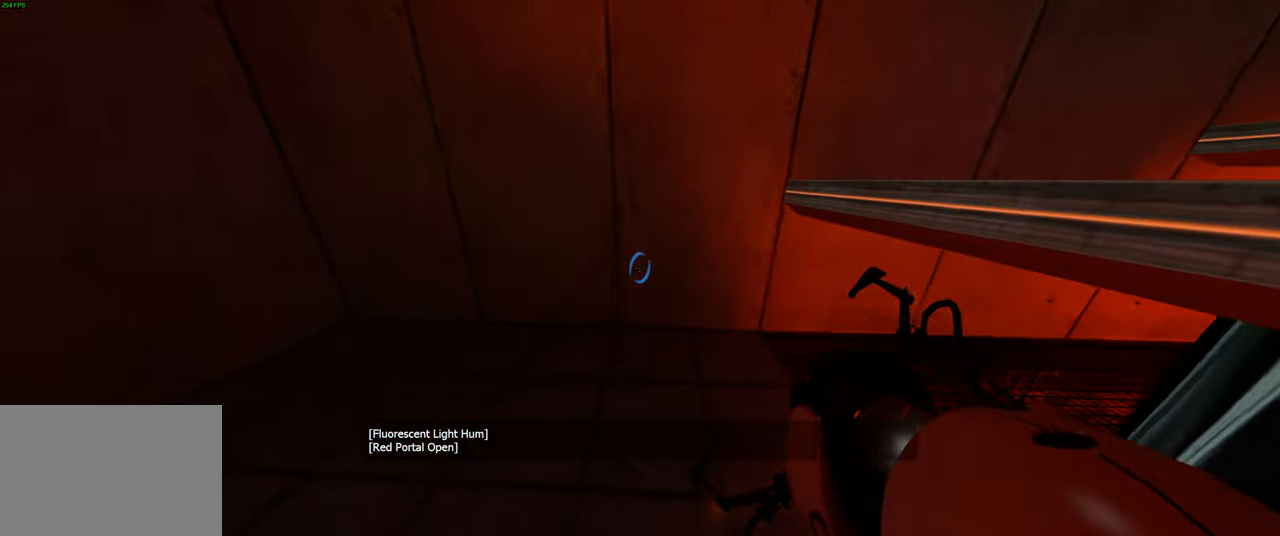
{"keys": ["w"], "mouse": [], "events": [[66, "mouse_left", "down"], [200, "mouse_left", "up"], [316, "w", "down"]]}
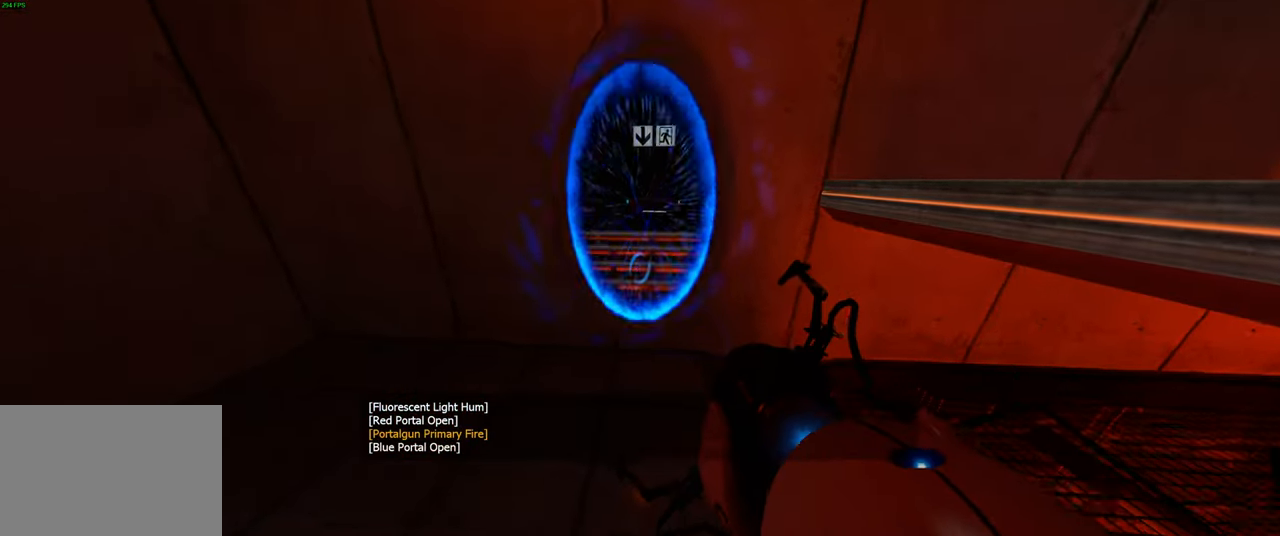
{"keys": ["w"], "mouse": [], "events": [[250, "space", "down"], [433, "space", "up"]]}
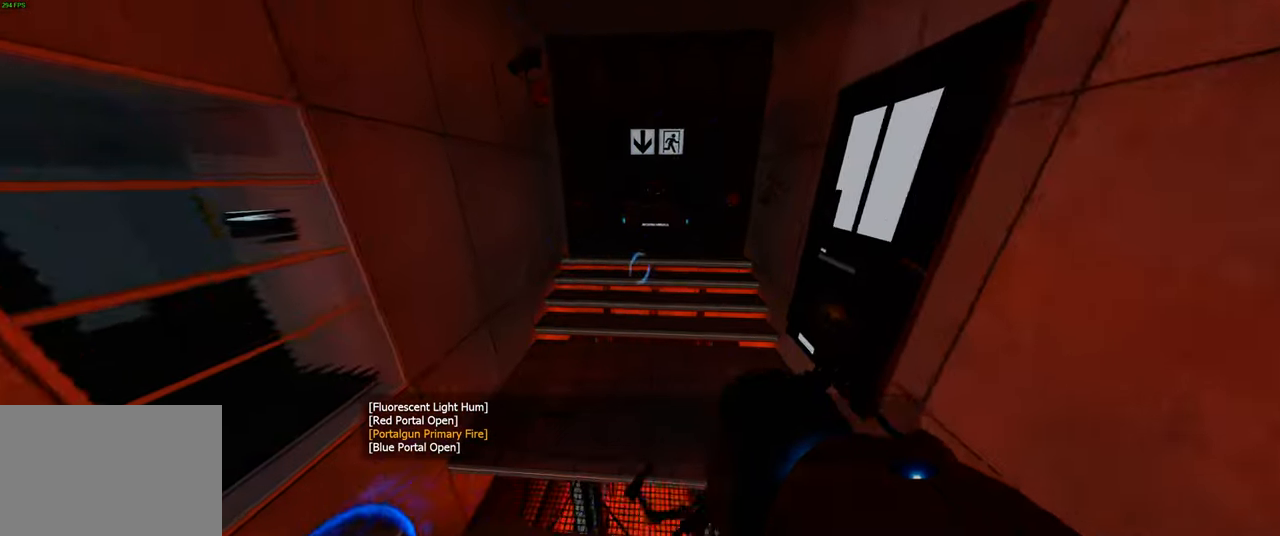
{"keys": [], "mouse": [], "events": [[283, "w", "up"]]}
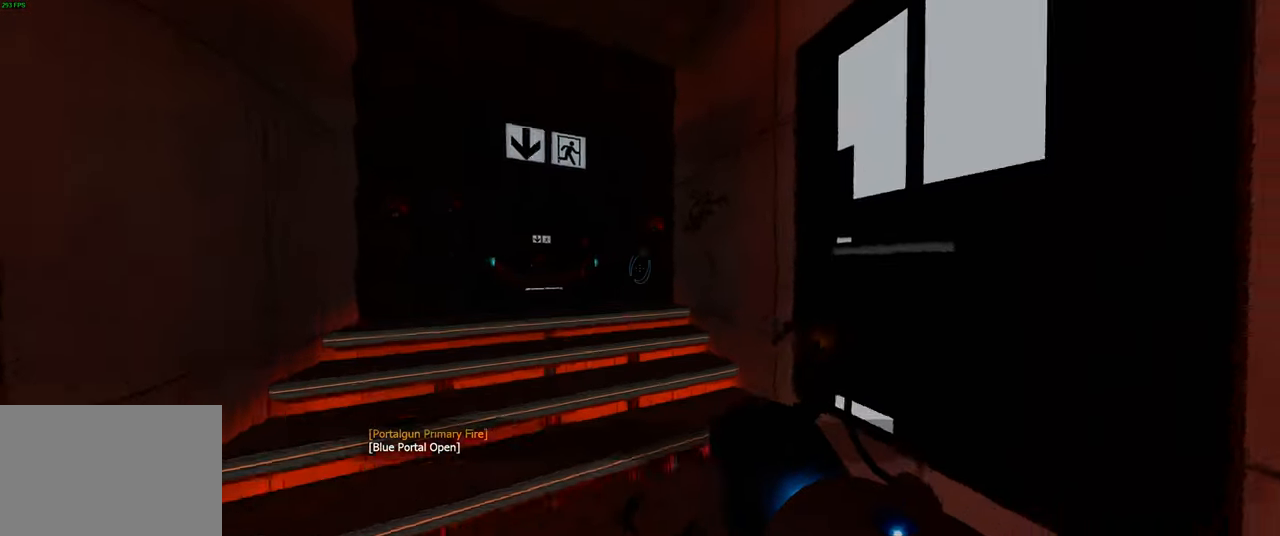
{"keys": ["w"], "mouse": [], "events": [[50, "w", "down"]]}
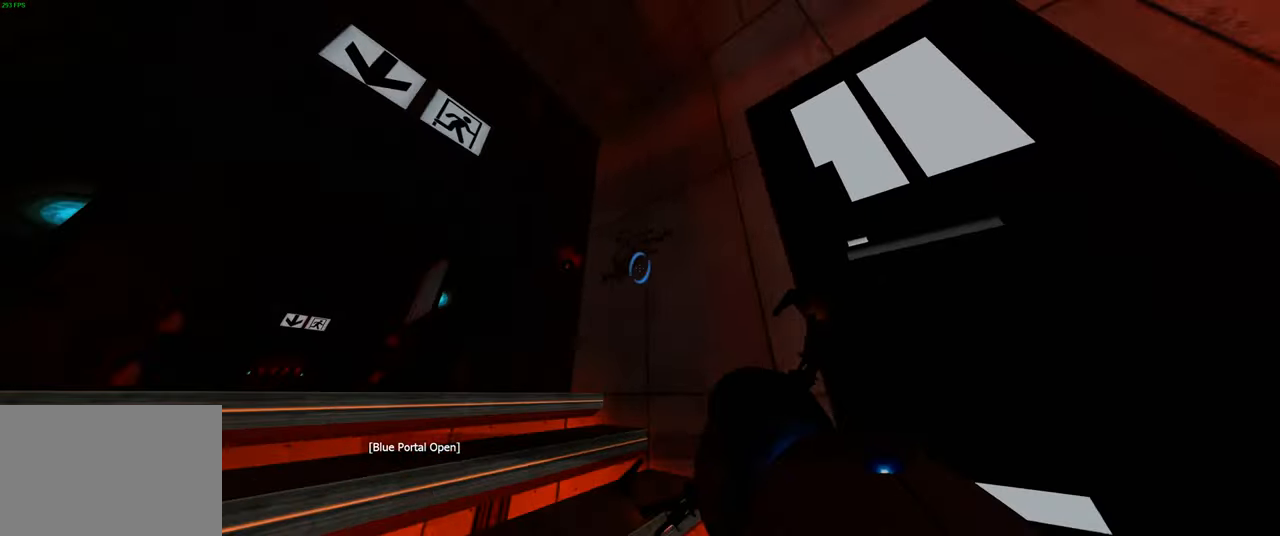
{"keys": [], "mouse": [], "events": [[333, "w", "up"]]}
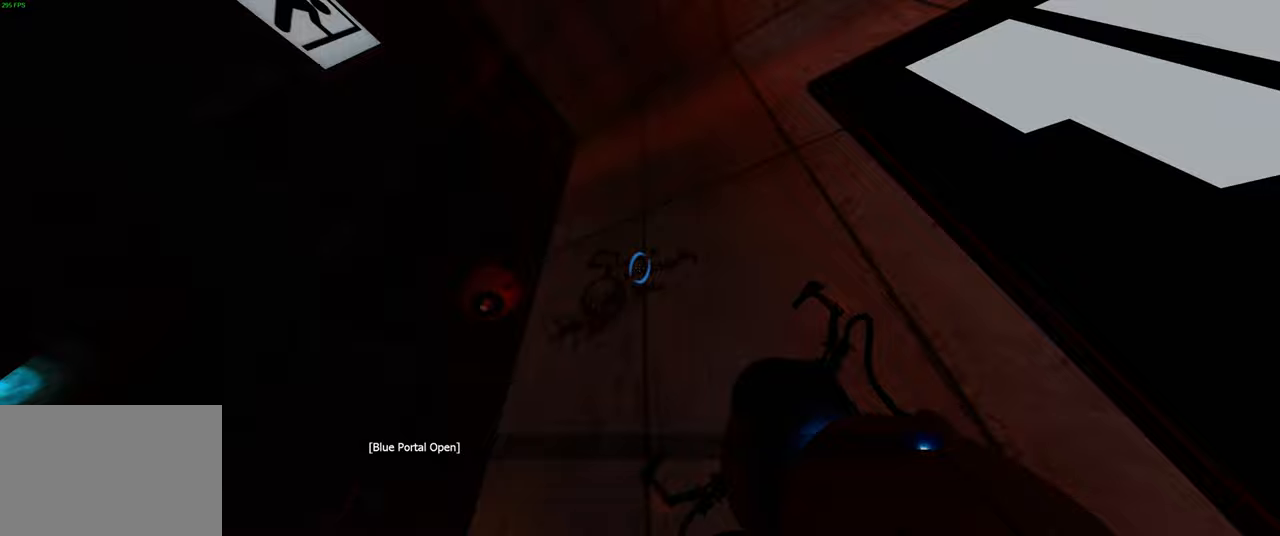
{"keys": [], "mouse": [], "events": []}